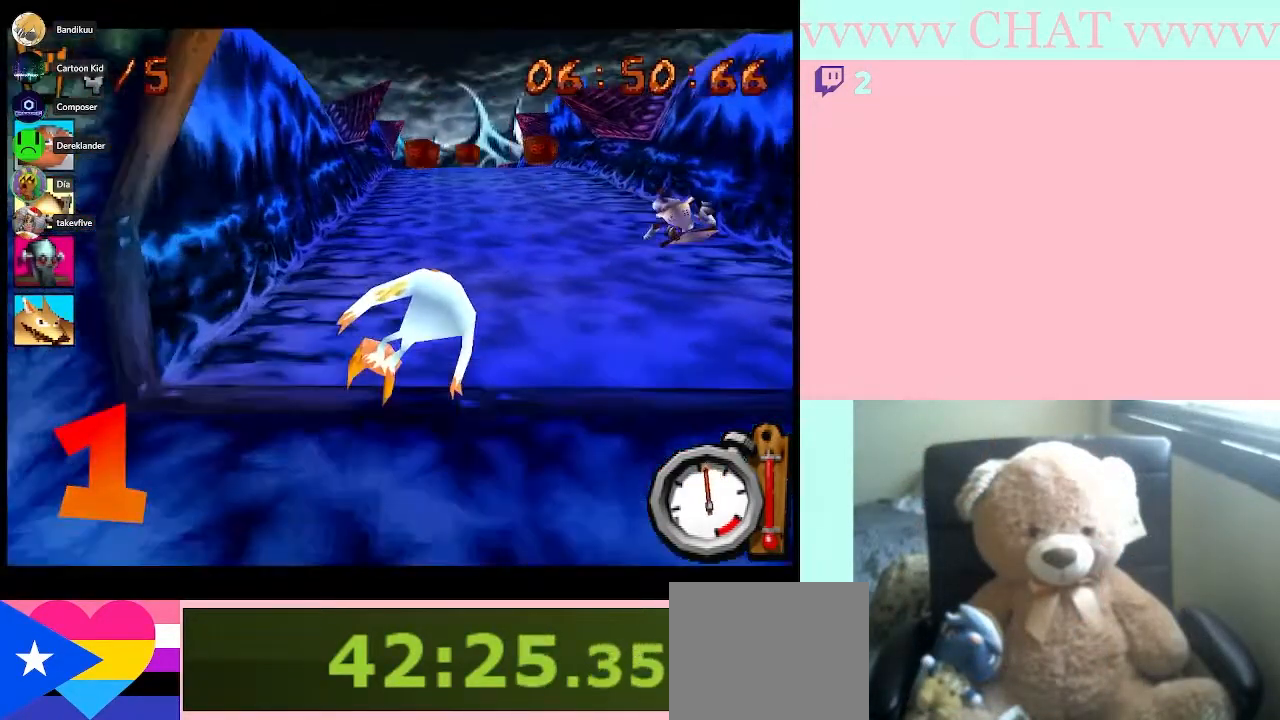
Gameplay with a controller (Nintendo layout); each line is a JSON object with the inputs held at the frame after it. "button_events" lists button changes between this image and that frame as [ms after this image, input, new state], when the widget could be followed in between (sticks are given only as held states). Not read: L3 R3.
{"buttons": ["B"], "left_stick": "center", "right_stick": "center", "button_events": []}
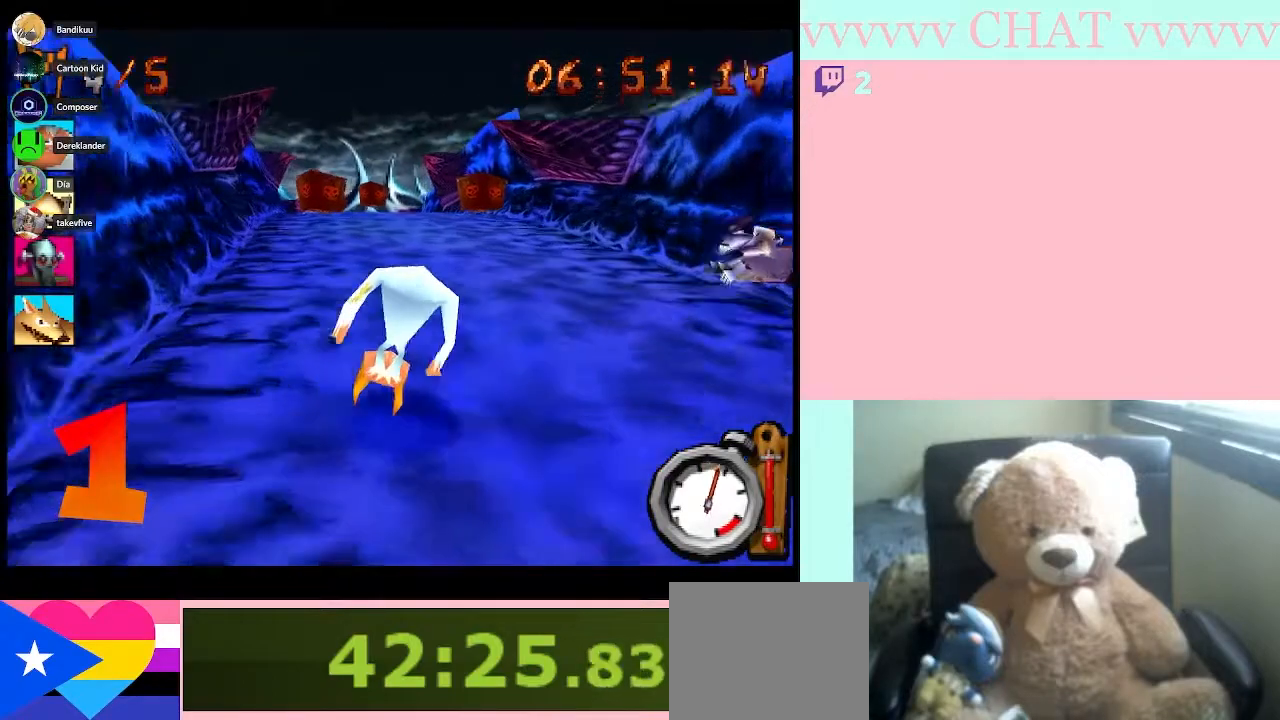
{"buttons": ["B"], "left_stick": "left", "right_stick": "center", "button_events": []}
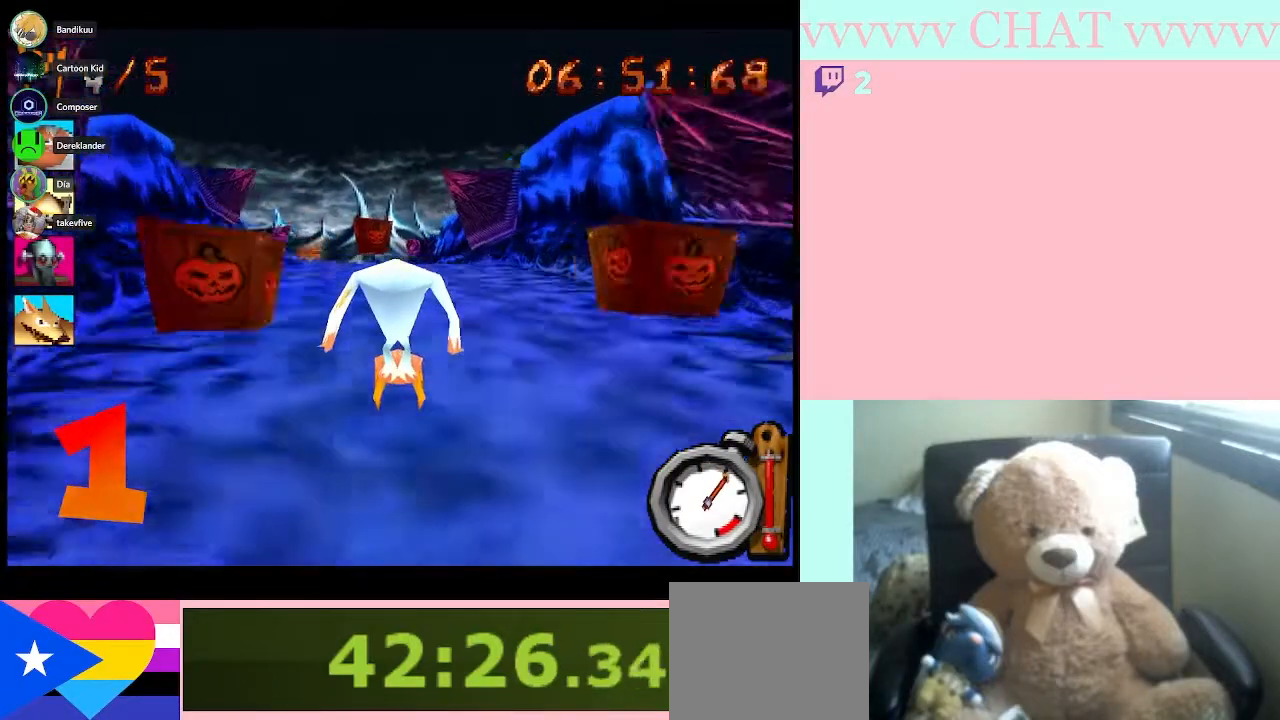
{"buttons": ["B"], "left_stick": "center", "right_stick": "center", "button_events": []}
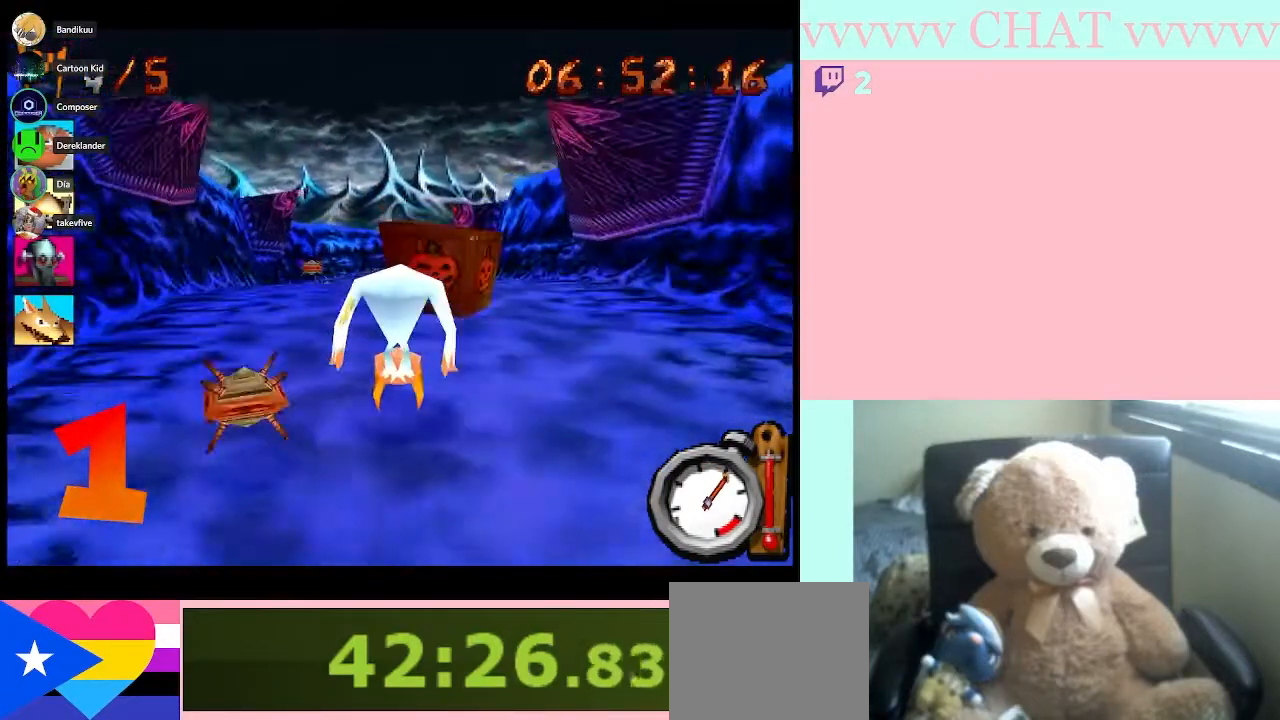
{"buttons": ["B"], "left_stick": "center", "right_stick": "center", "button_events": []}
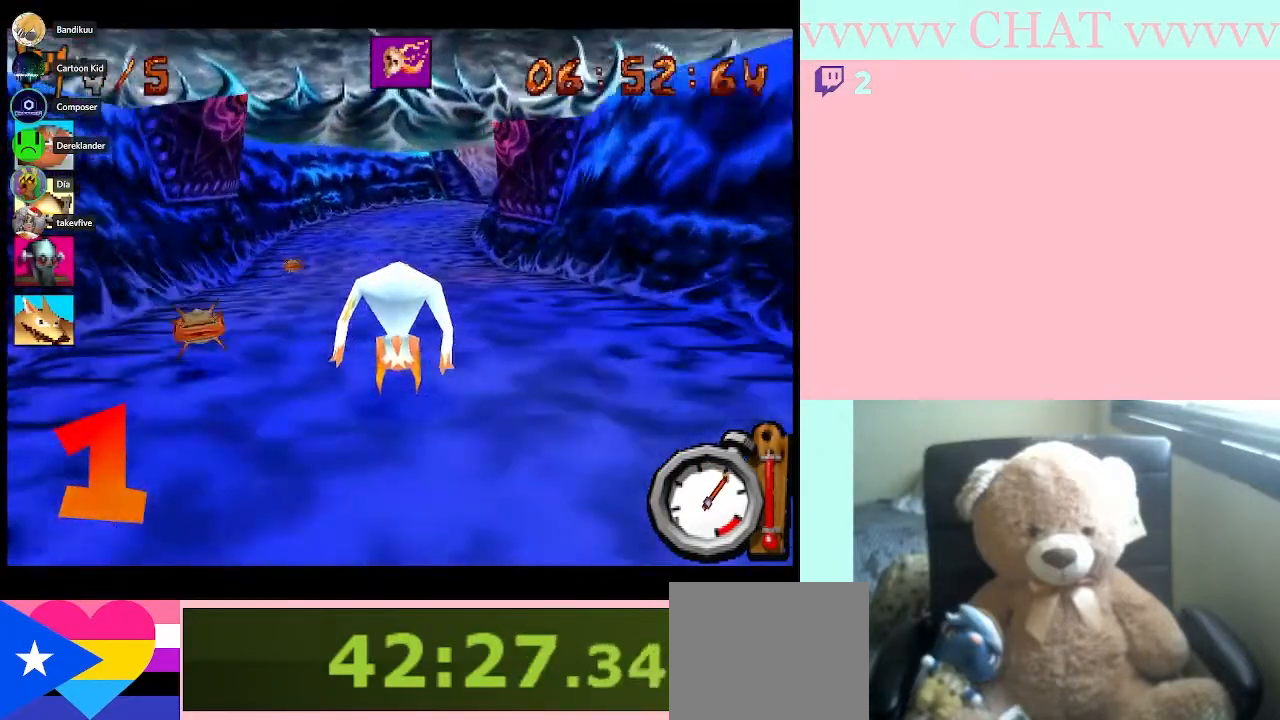
{"buttons": ["A", "B"], "left_stick": "right", "right_stick": "center", "button_events": [[450, "A", "down"]]}
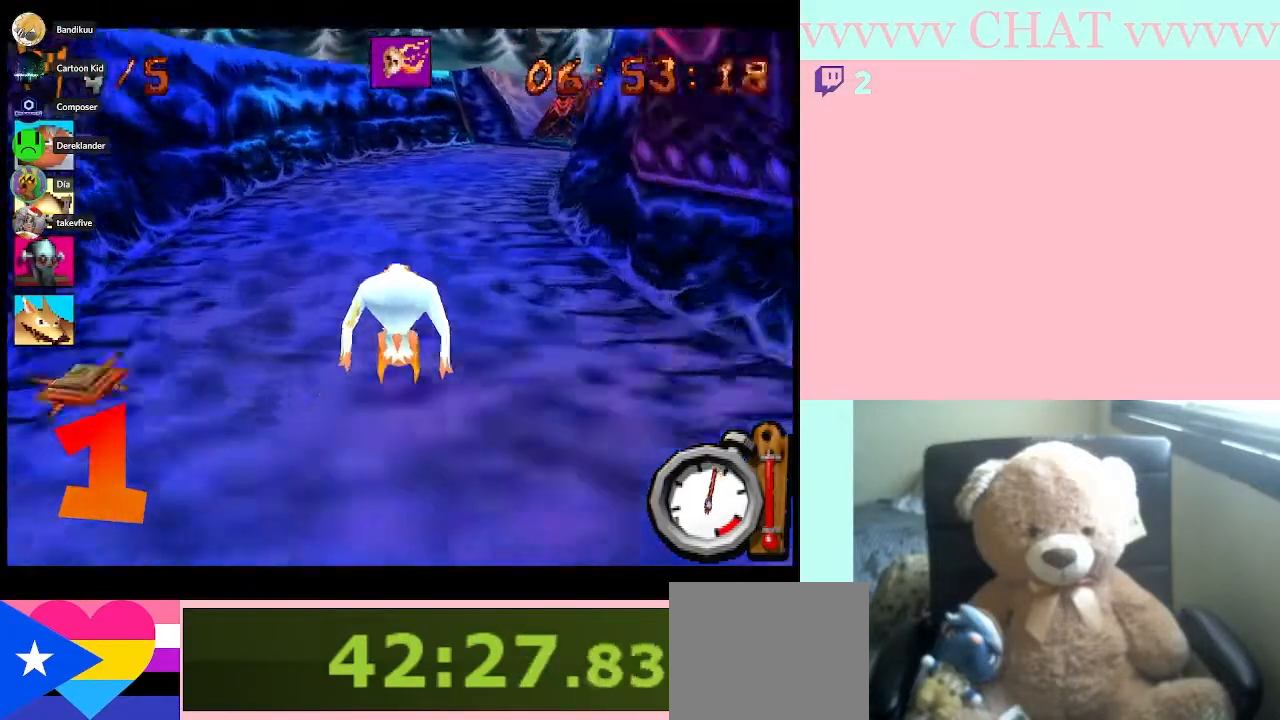
{"buttons": ["B"], "left_stick": "down-right", "right_stick": "center", "button_events": [[50, "A", "up"]]}
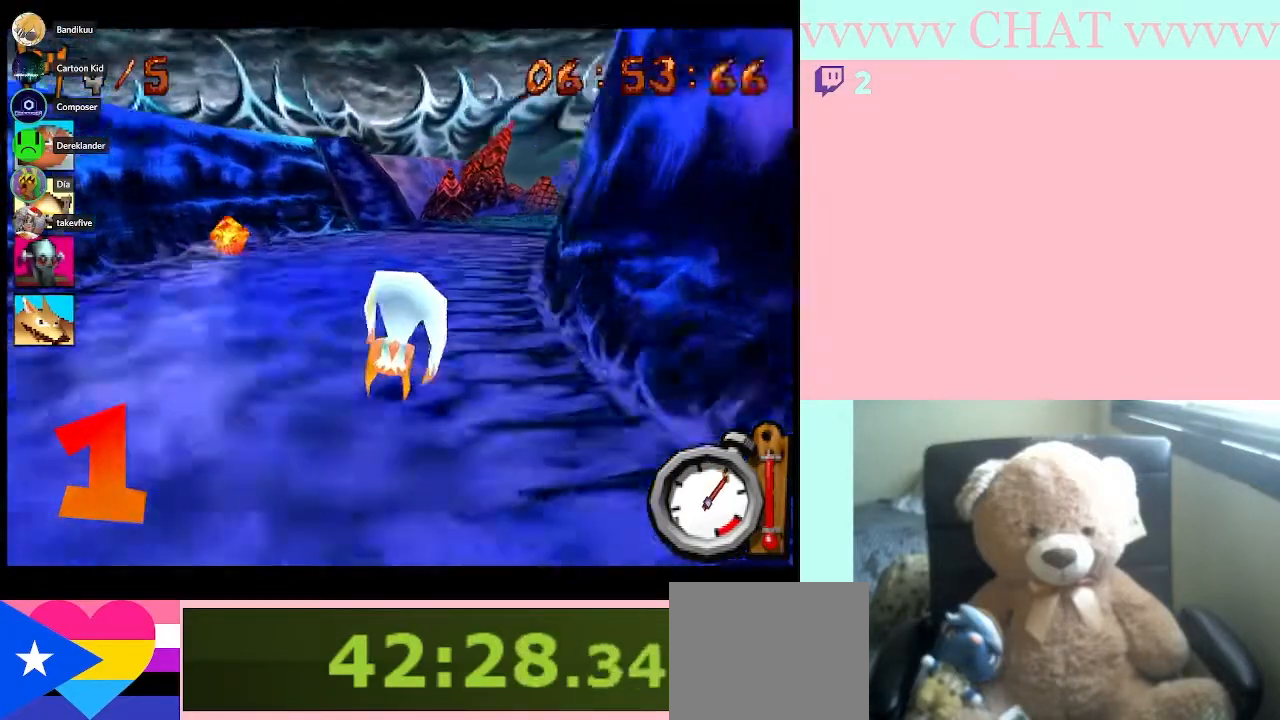
{"buttons": ["B"], "left_stick": "right", "right_stick": "center", "button_events": []}
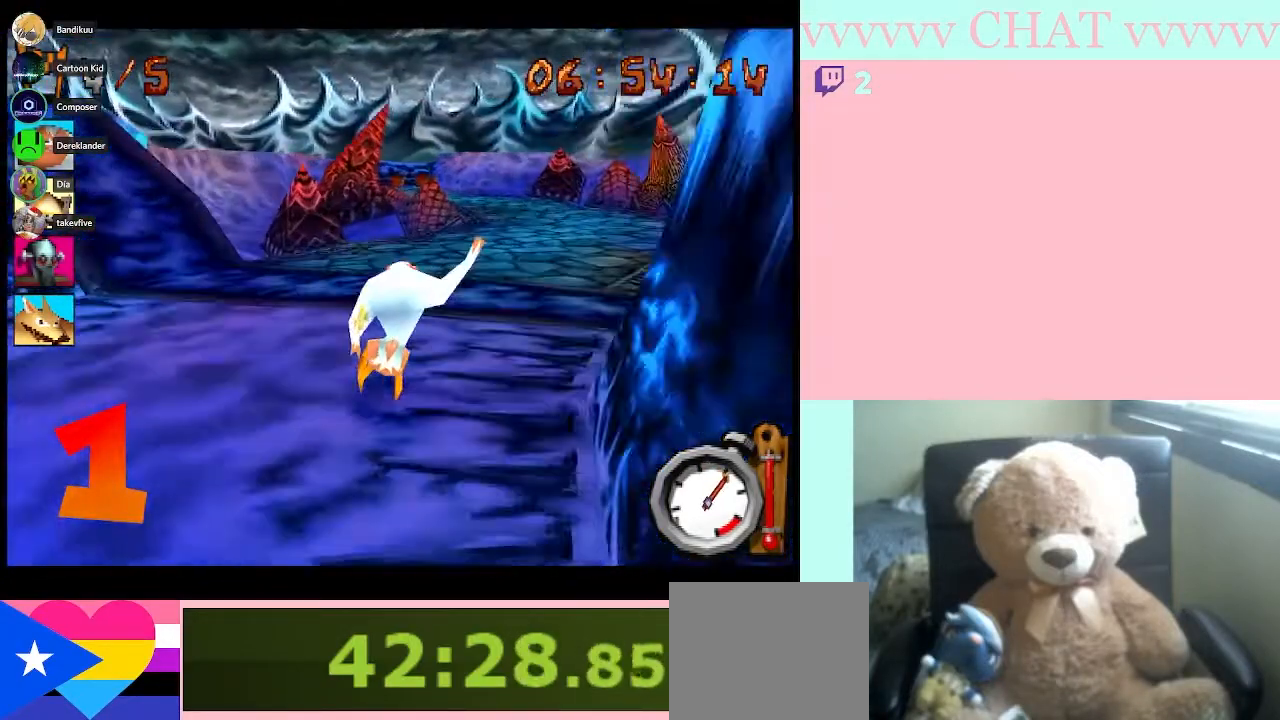
{"buttons": ["B", "R1"], "left_stick": "center", "right_stick": "center", "button_events": [[200, "R1", "down"]]}
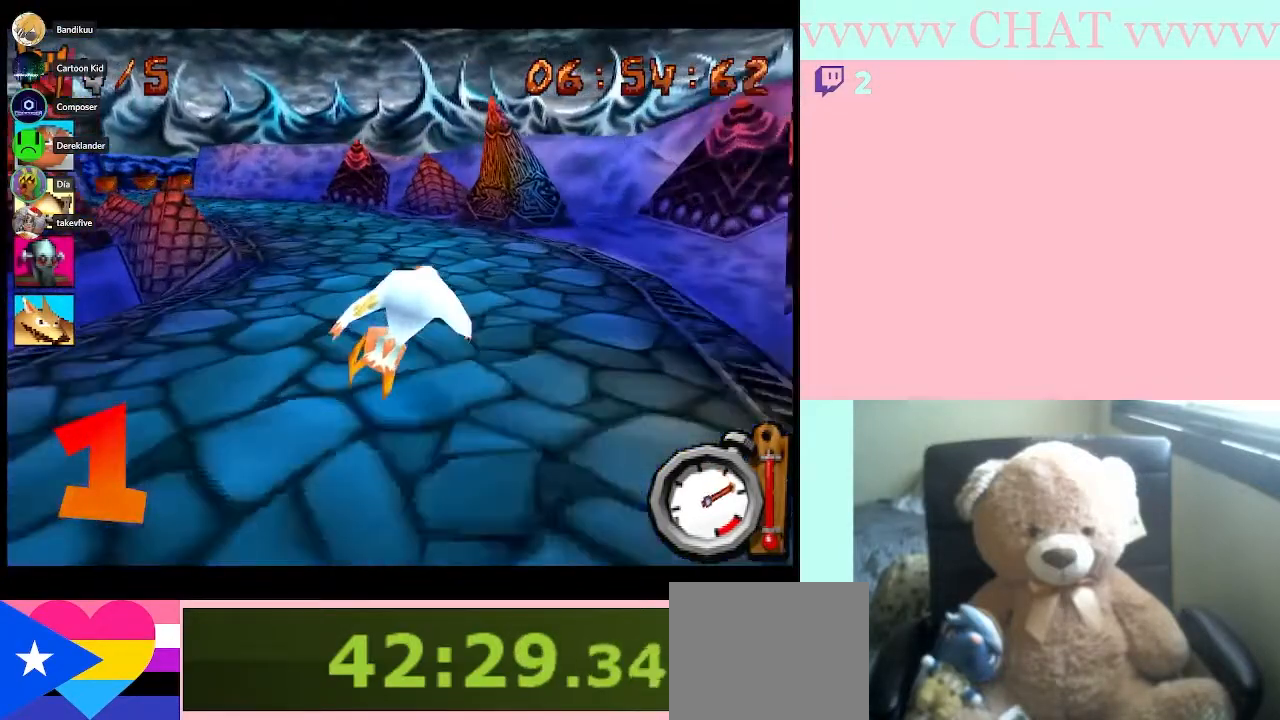
{"buttons": ["B", "R1"], "left_stick": "left", "right_stick": "center", "button_events": []}
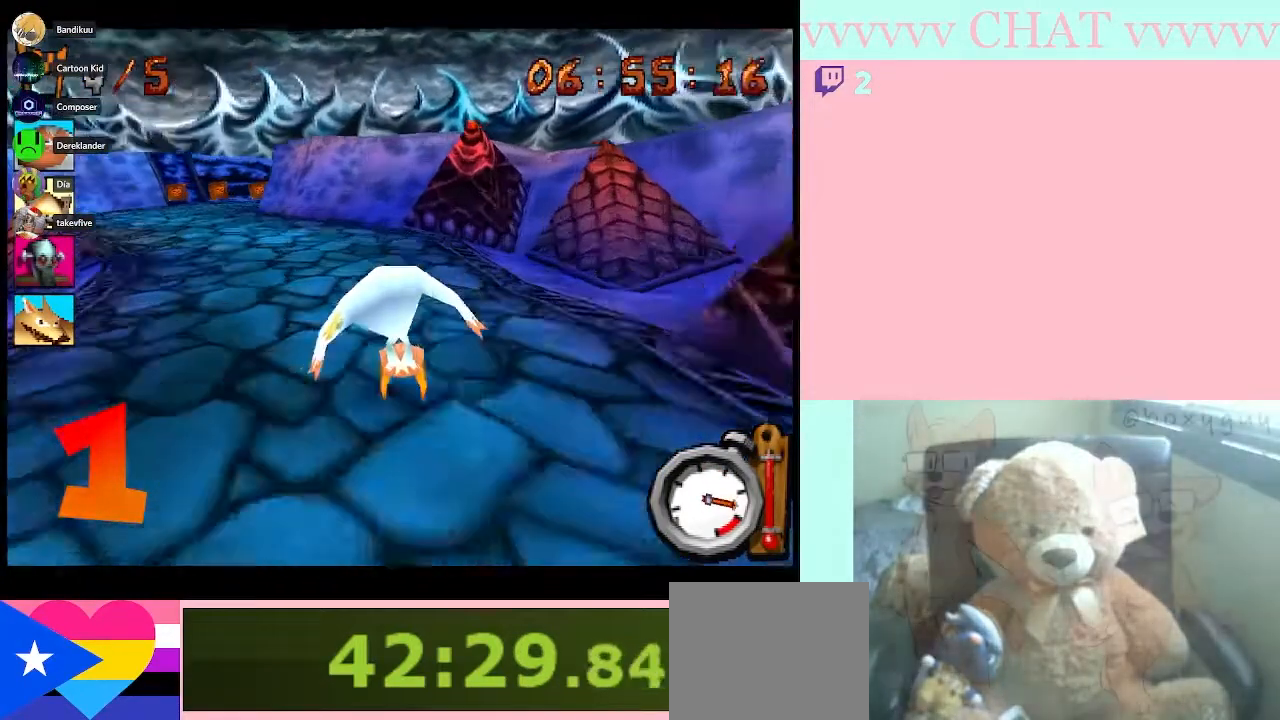
{"buttons": ["B"], "left_stick": "center", "right_stick": "center", "button_events": [[133, "B", "up"], [167, "R1", "up"], [450, "B", "down"]]}
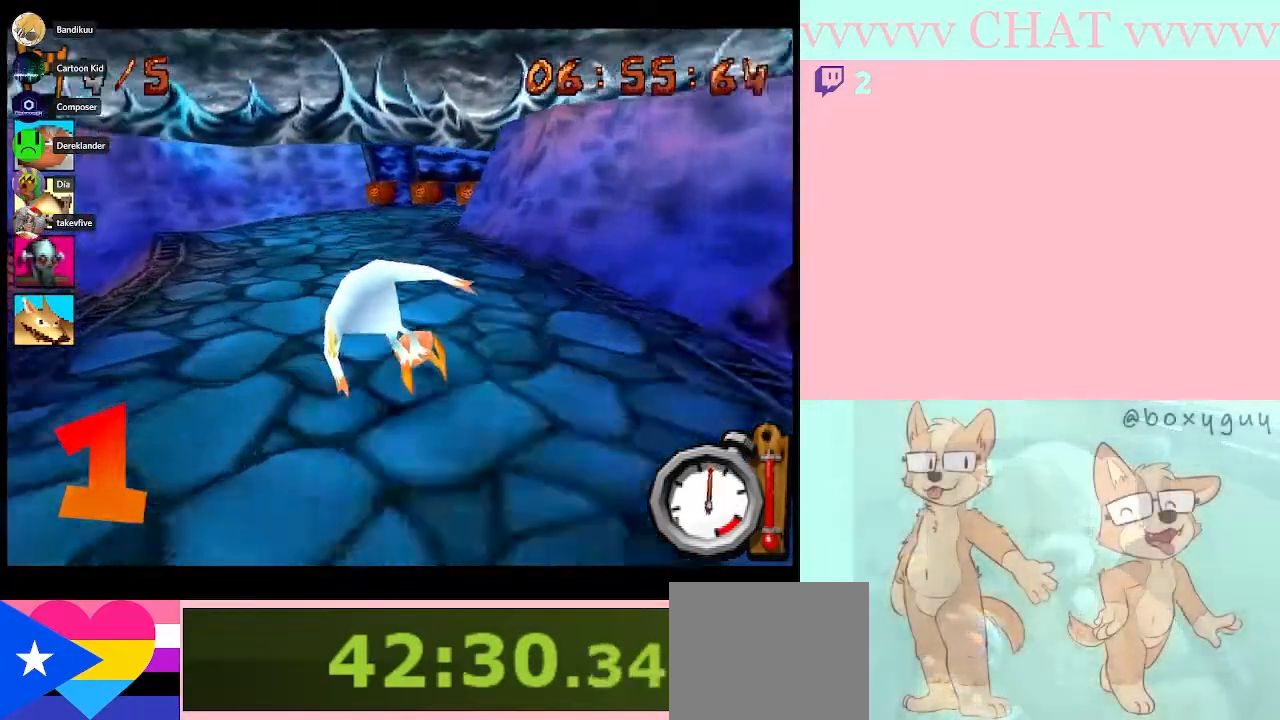
{"buttons": ["B", "R1"], "left_stick": "right", "right_stick": "center", "button_events": [[50, "R1", "down"]]}
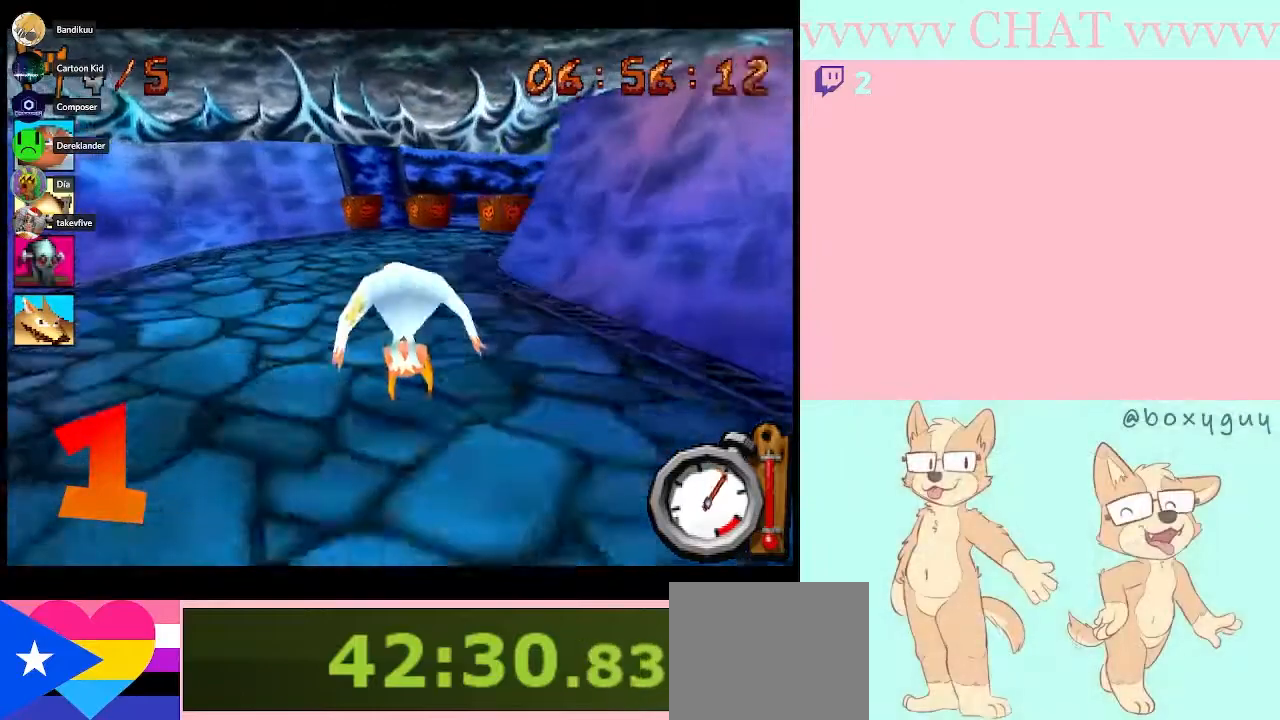
{"buttons": ["B", "R1"], "left_stick": "right", "right_stick": "center", "button_events": []}
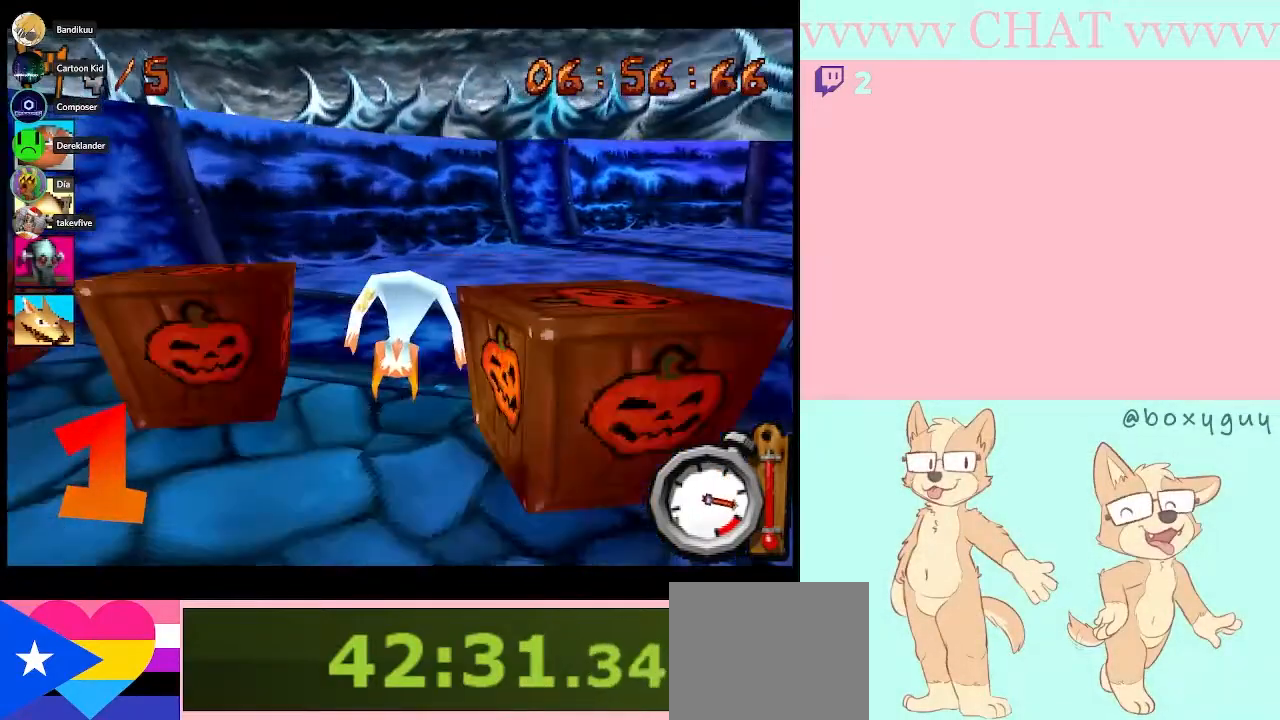
{"buttons": ["B", "R1"], "left_stick": "right", "right_stick": "center", "button_events": [[350, "B", "up"], [450, "B", "down"]]}
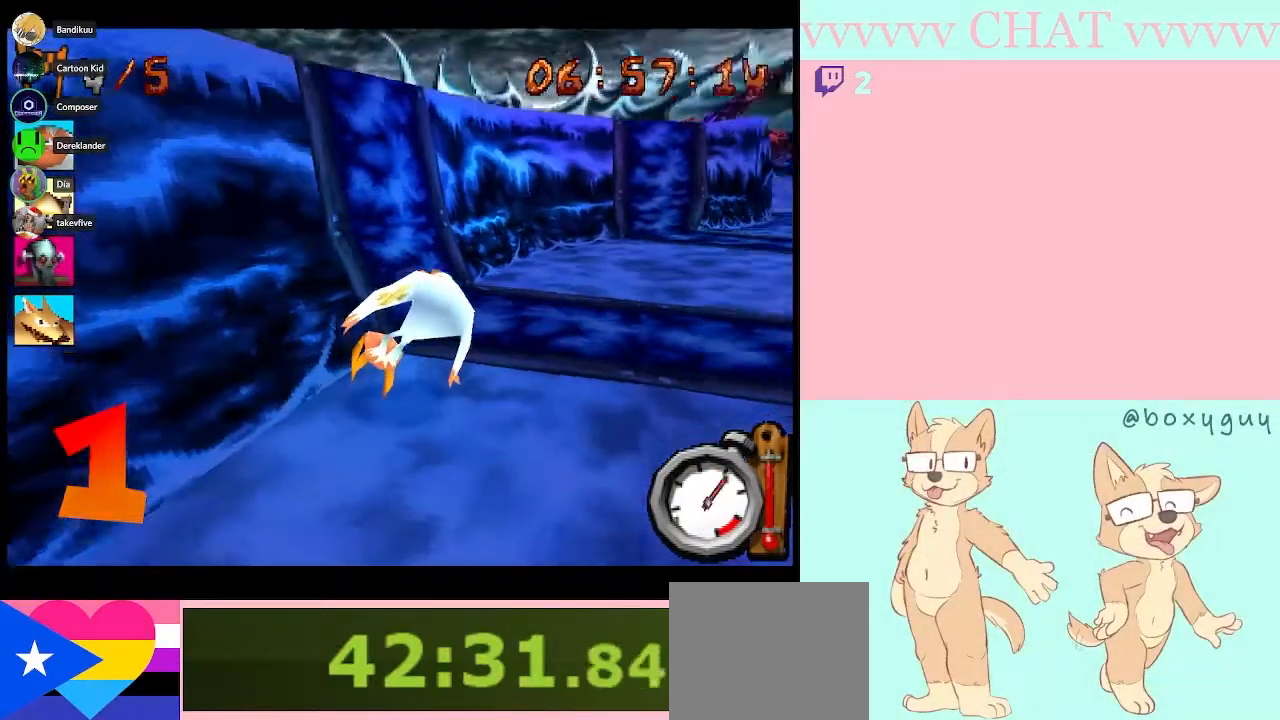
{"buttons": ["B", "R1"], "left_stick": "down-right", "right_stick": "center", "button_events": []}
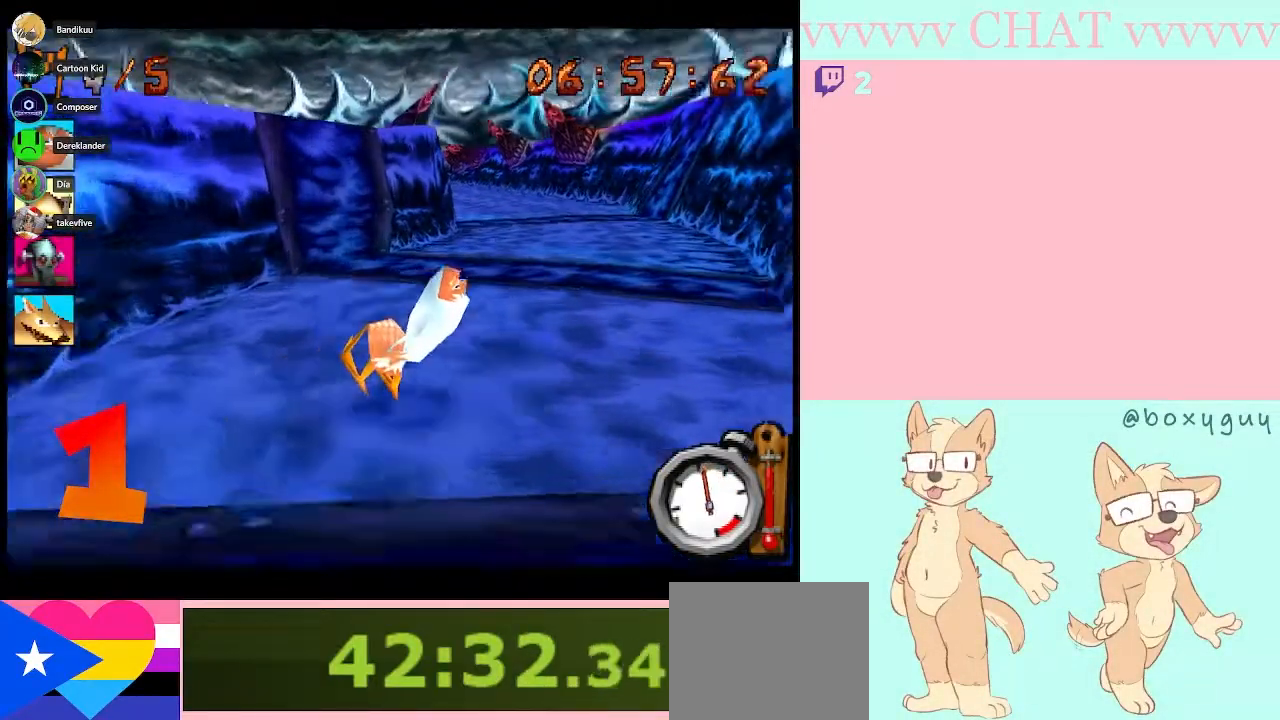
{"buttons": ["B", "R1"], "left_stick": "center", "right_stick": "center", "button_events": []}
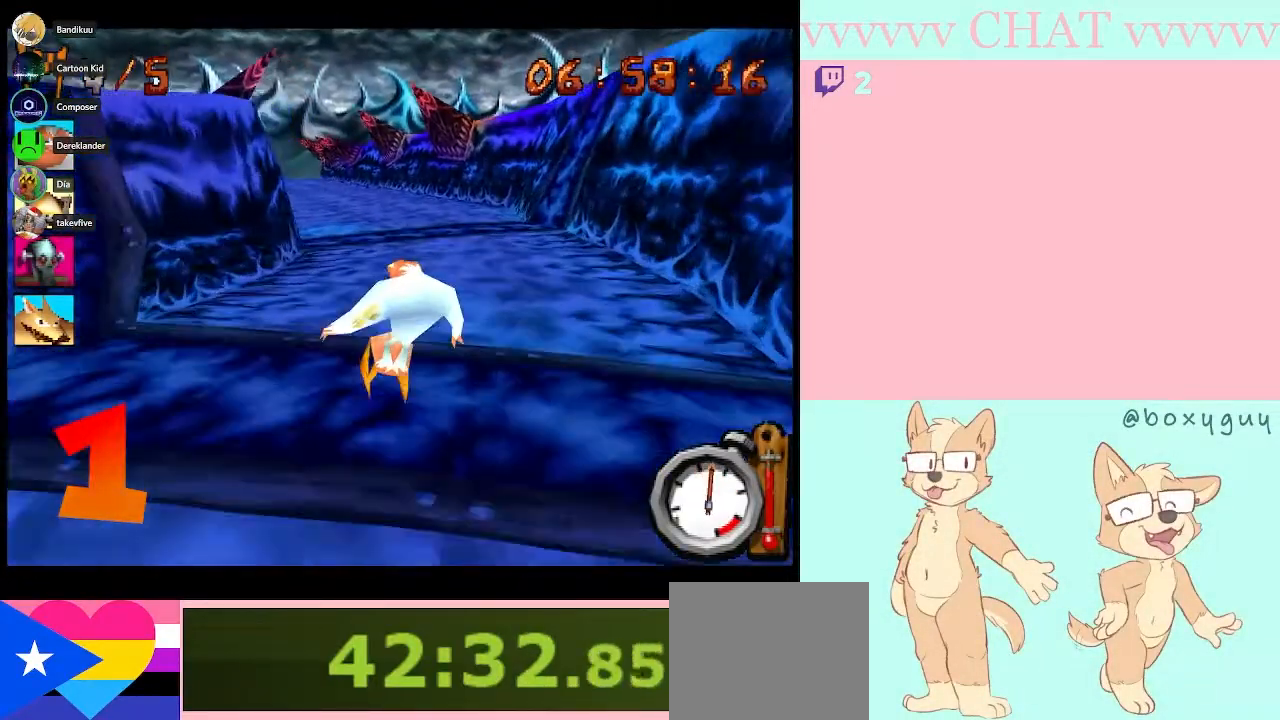
{"buttons": ["B", "R1"], "left_stick": "center", "right_stick": "center", "button_events": []}
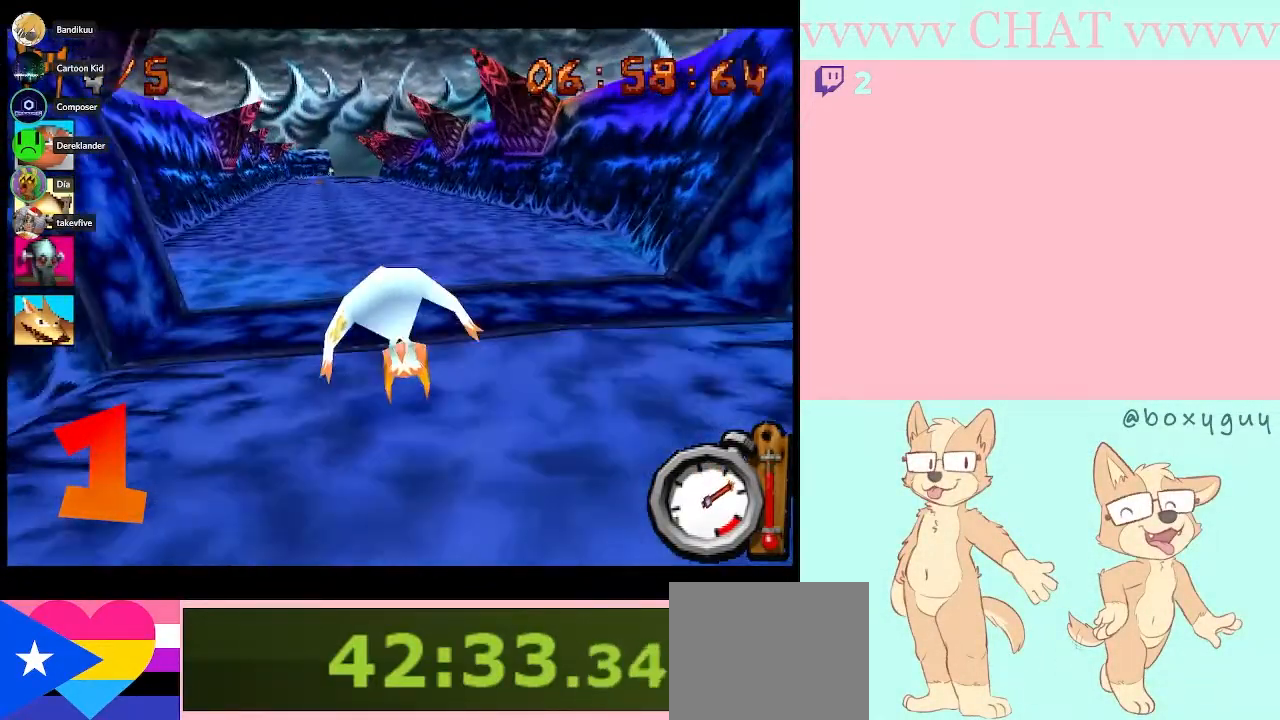
{"buttons": ["B", "R1"], "left_stick": "center", "right_stick": "center", "button_events": []}
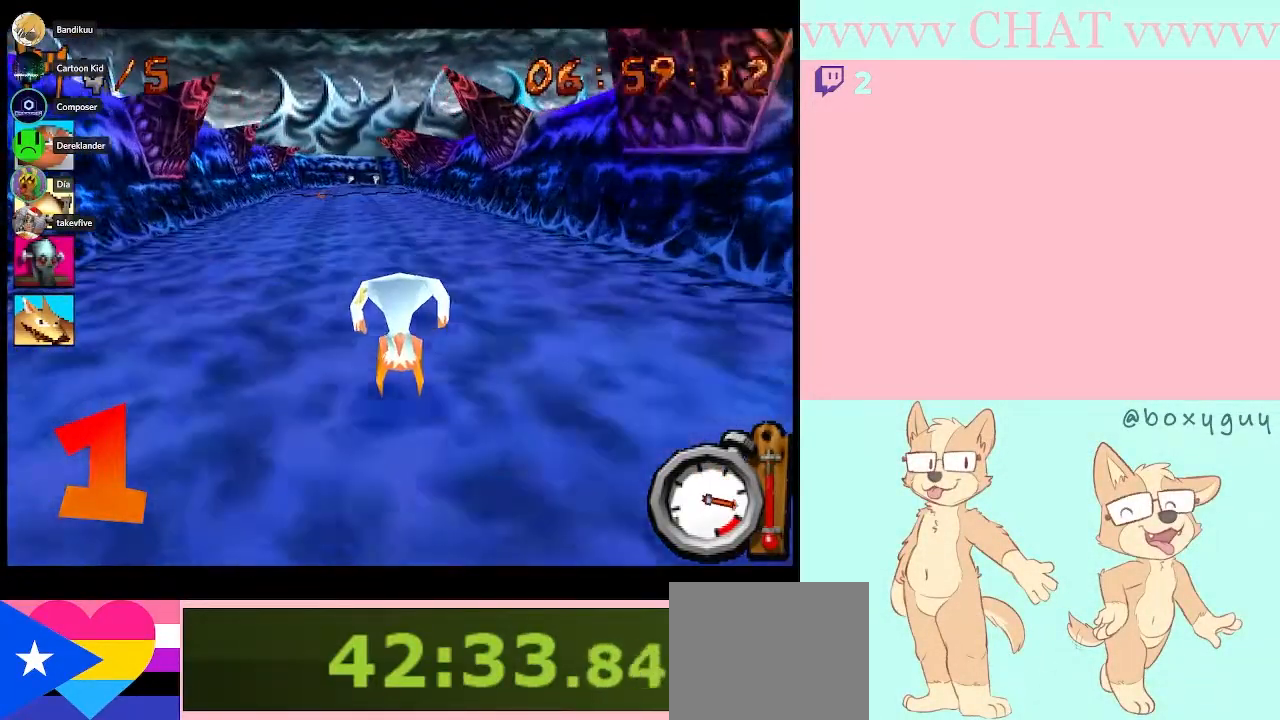
{"buttons": ["B", "R1"], "left_stick": "center", "right_stick": "center", "button_events": []}
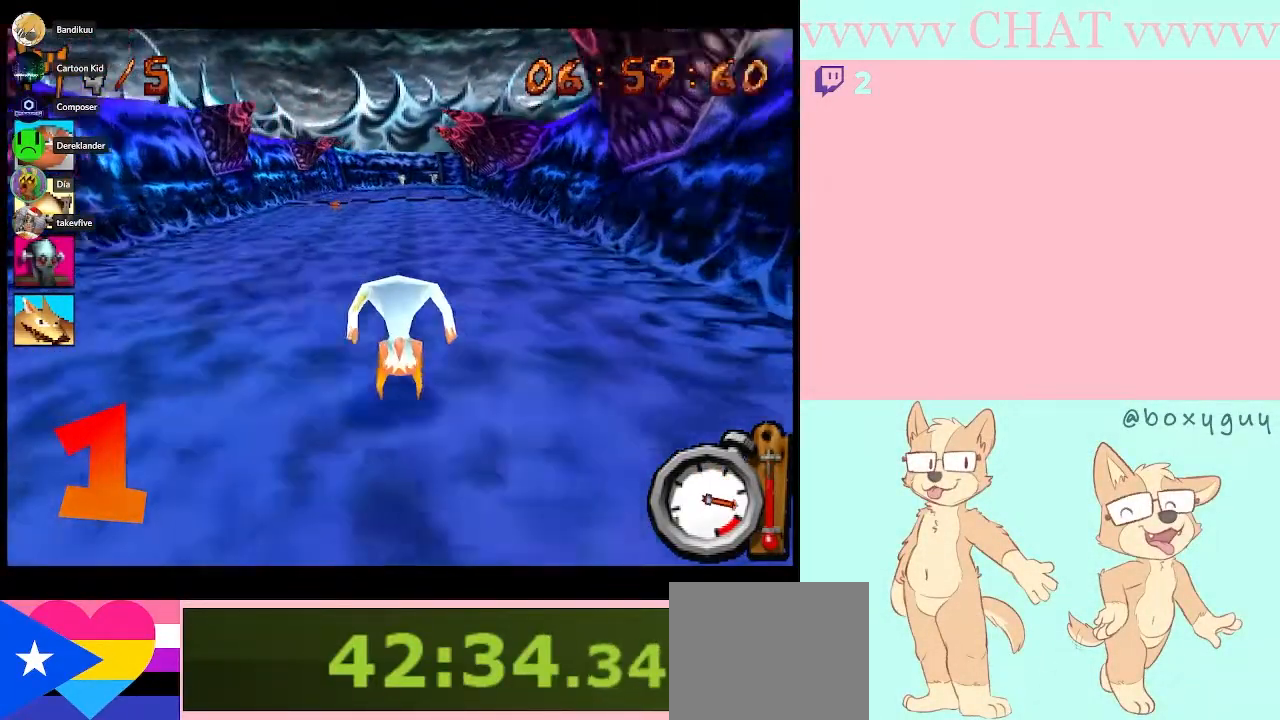
{"buttons": ["B", "R1"], "left_stick": "center", "right_stick": "center", "button_events": []}
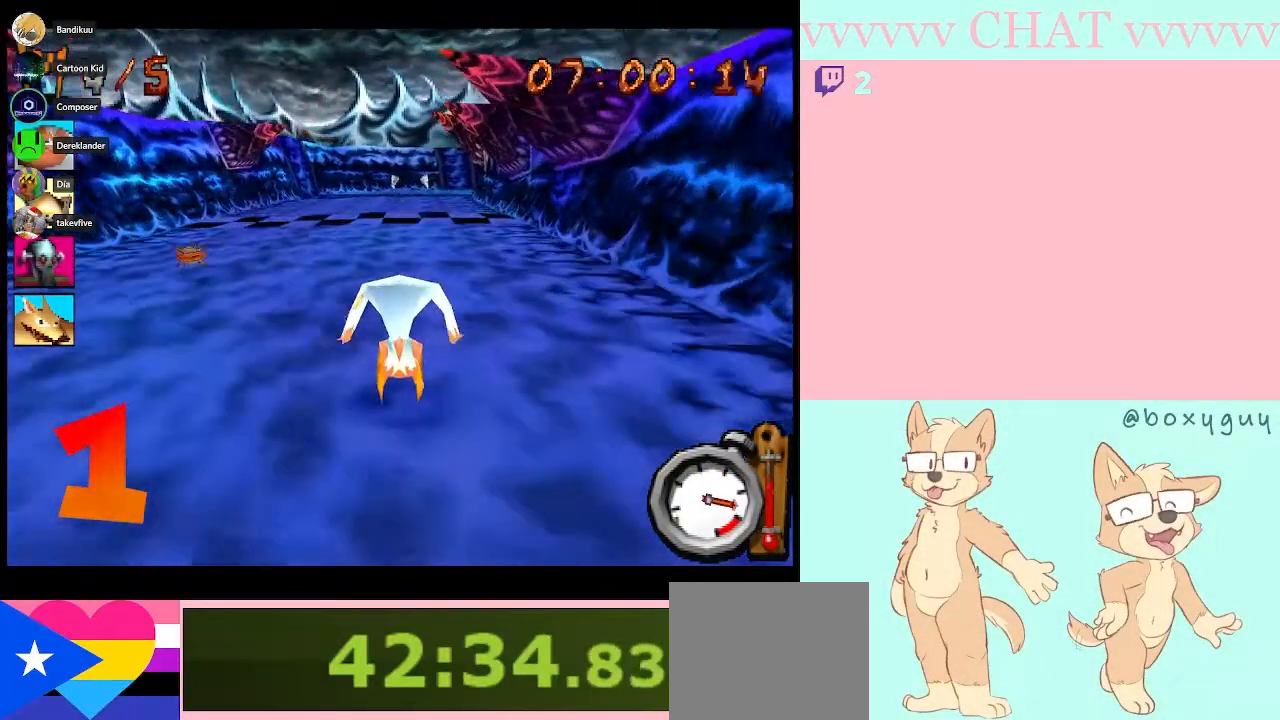
{"buttons": ["B", "R1"], "left_stick": "center", "right_stick": "center", "button_events": []}
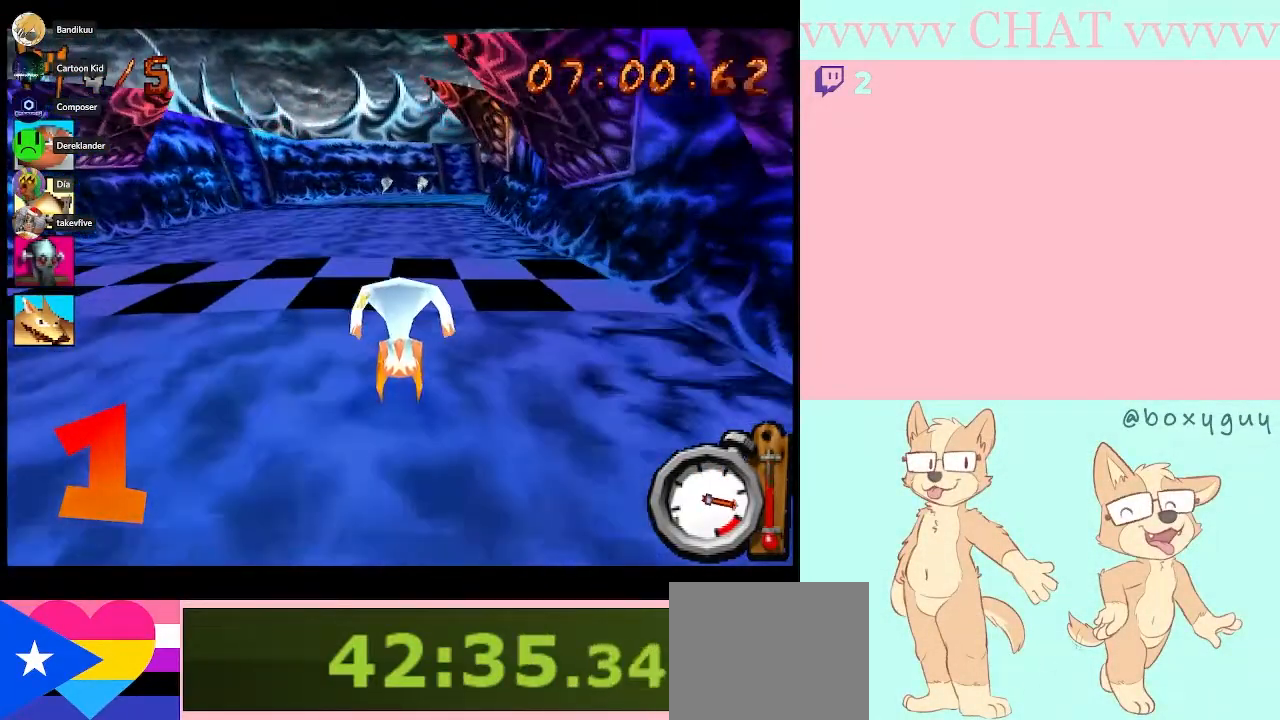
{"buttons": ["B", "R1"], "left_stick": "center", "right_stick": "center", "button_events": []}
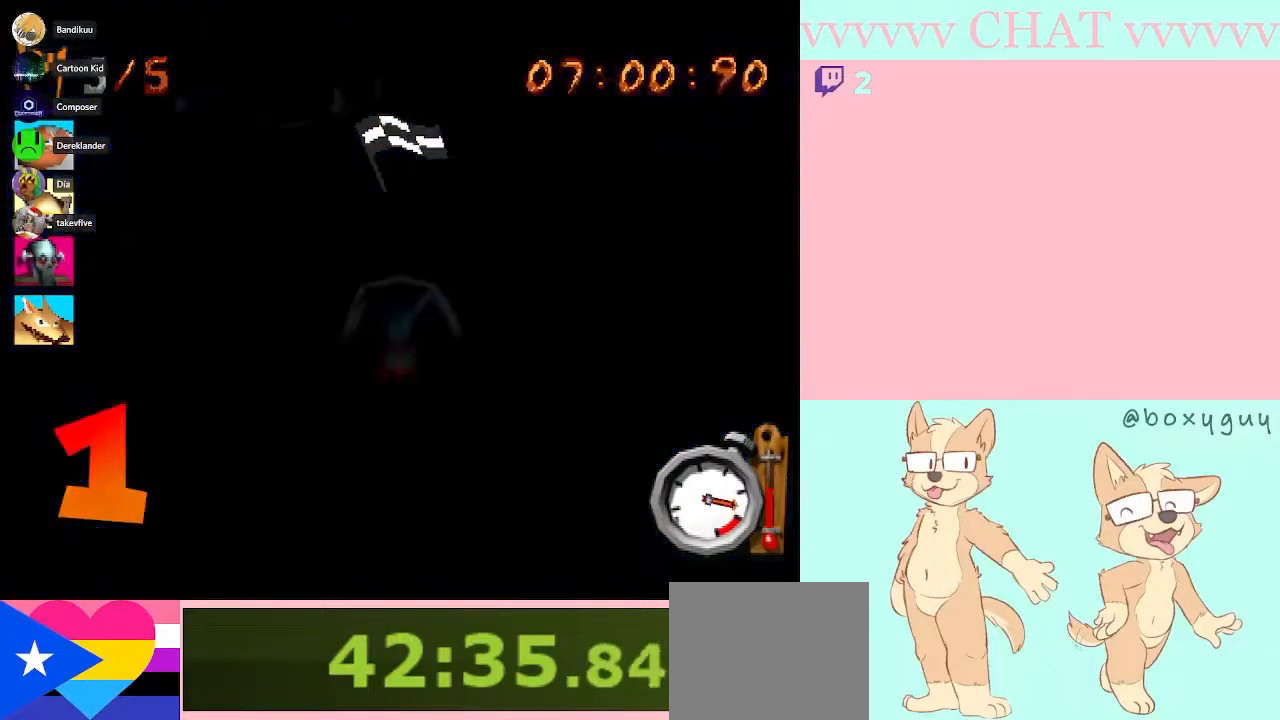
{"buttons": ["B", "R1"], "left_stick": "center", "right_stick": "center", "button_events": []}
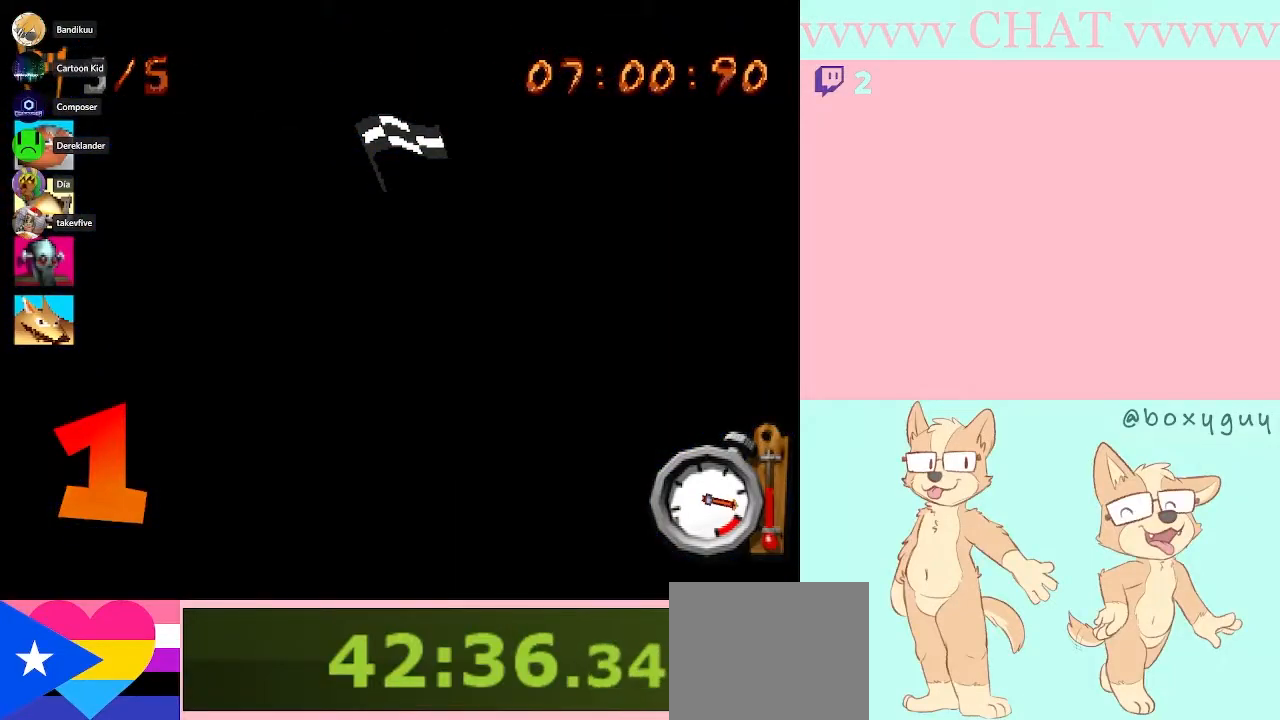
{"buttons": [], "left_stick": "center", "right_stick": "center", "button_events": [[233, "B", "up"], [300, "R1", "up"]]}